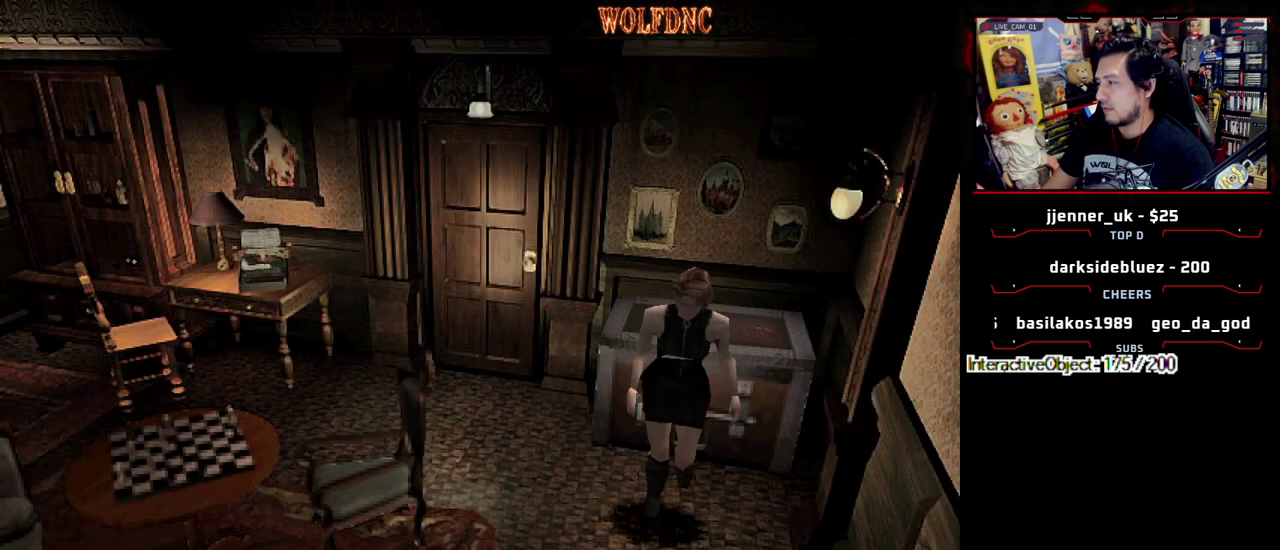
Gameplay with a controller (PlayStation layout); each line is a JSON object with the inputs held at the frame after it. "events" lists button and stick changes between this image and that frame as [ms after this image, input, new state], when the widget could be followed in between. Not read: L3 R3.
{"buttons": ["CROSS", "SQUARE", "DPAD_UP"], "events": [[500, "CROSS", "down"]]}
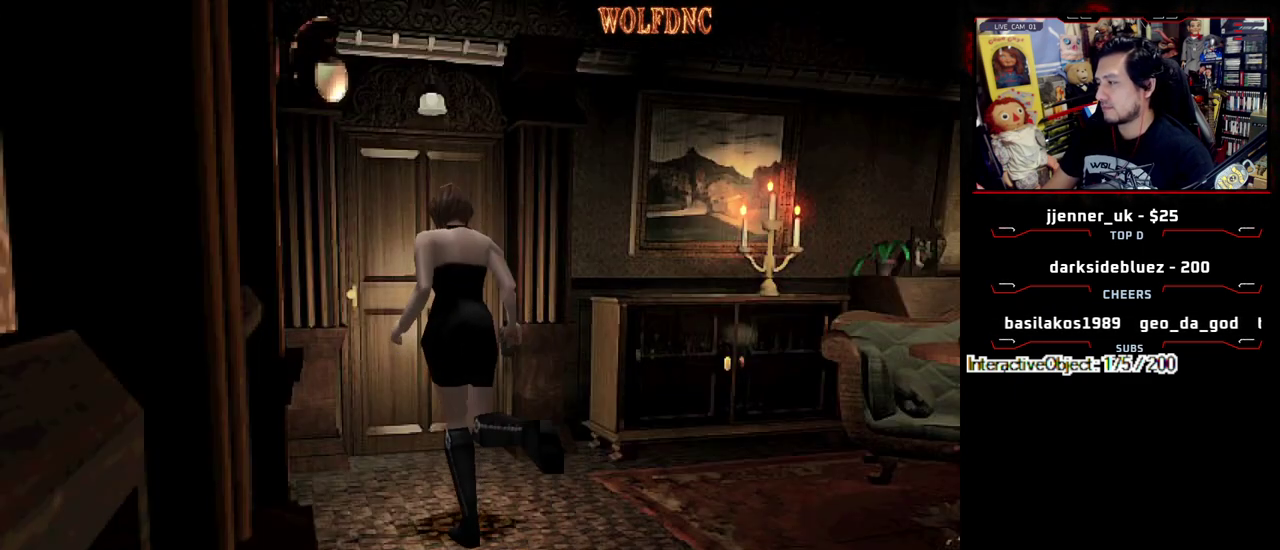
{"buttons": ["CROSS", "SQUARE", "DPAD_UP"], "events": [[283, "DPAD_RIGHT", "down"], [467, "DPAD_RIGHT", "up"]]}
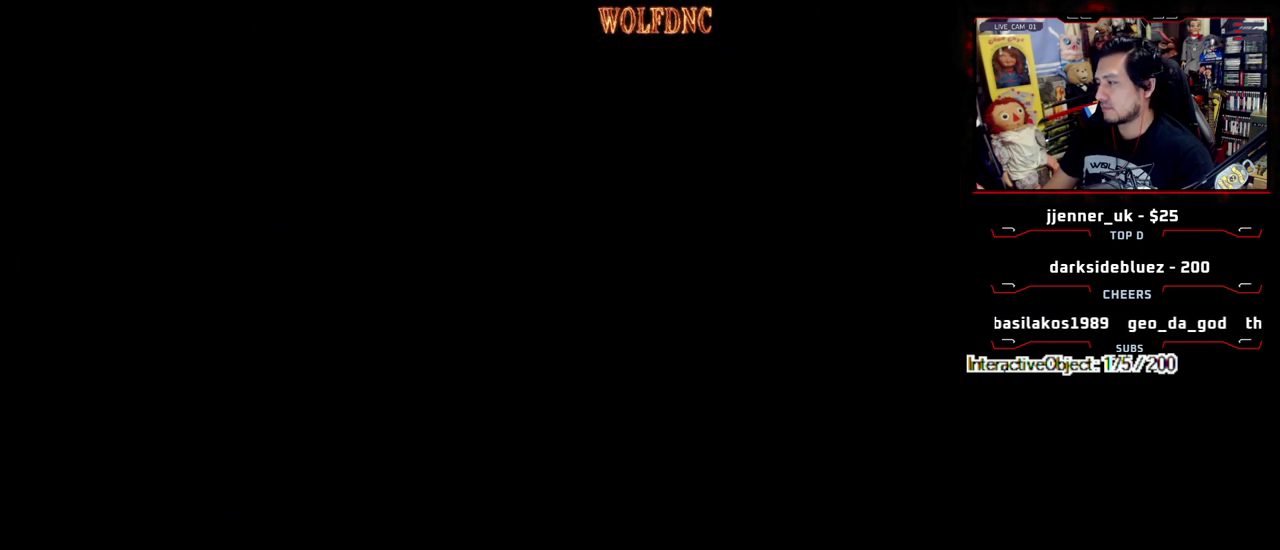
{"buttons": ["DPAD_UP"], "events": [[200, "CROSS", "up"], [200, "SQUARE", "up"], [250, "DPAD_UP", "up"], [483, "DPAD_UP", "down"]]}
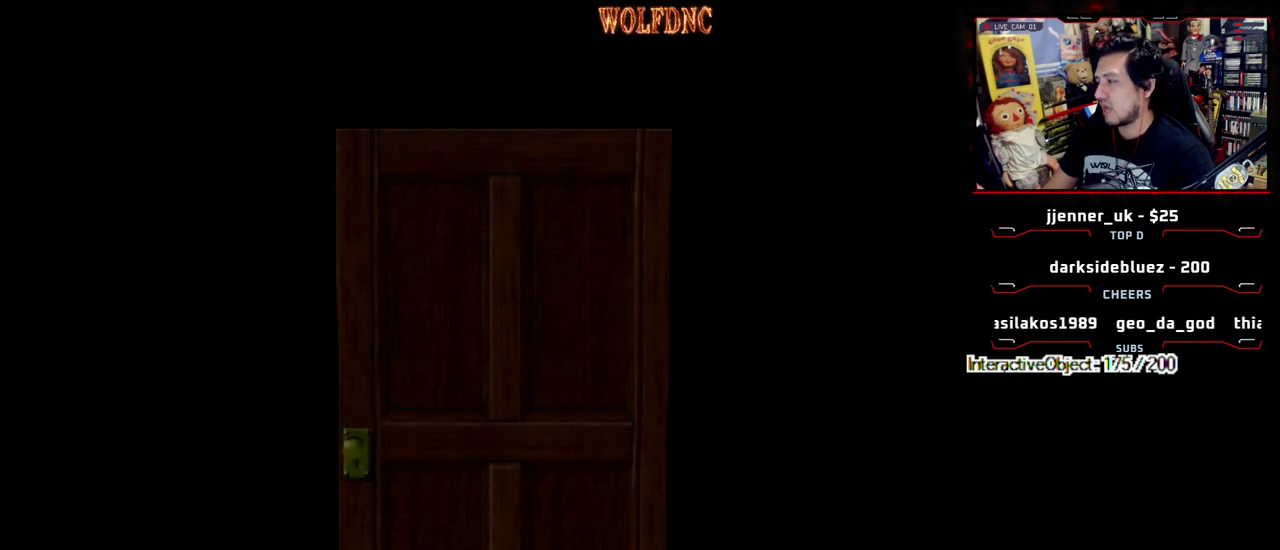
{"buttons": ["SQUARE", "DPAD_UP"], "events": [[317, "SELECT", "down"], [400, "SELECT", "up"], [400, "SQUARE", "down"]]}
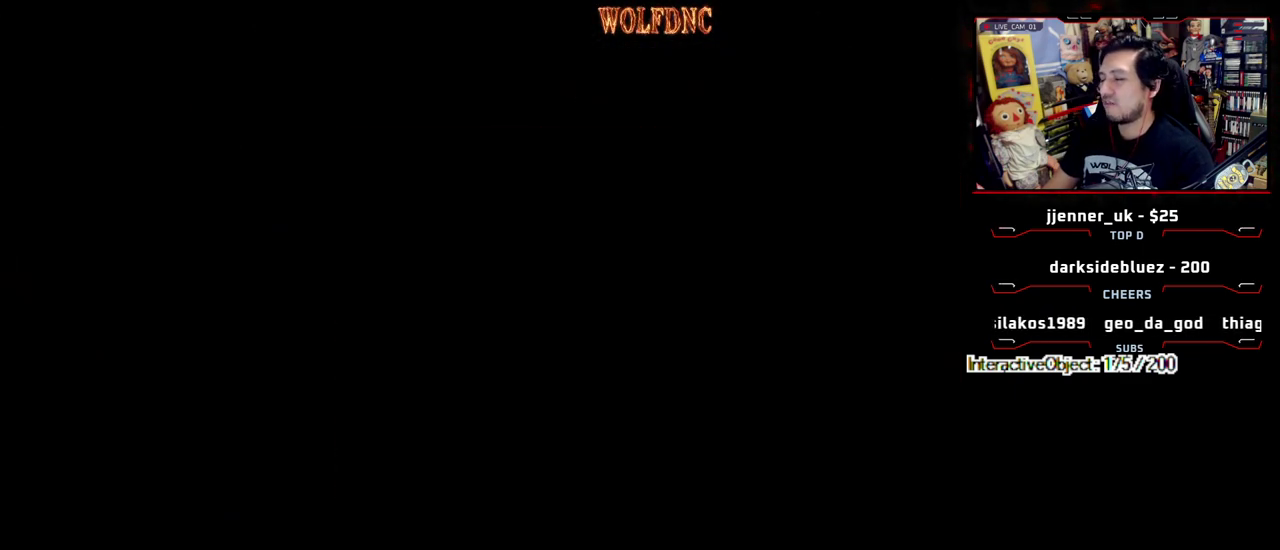
{"buttons": ["SQUARE", "DPAD_UP"], "events": []}
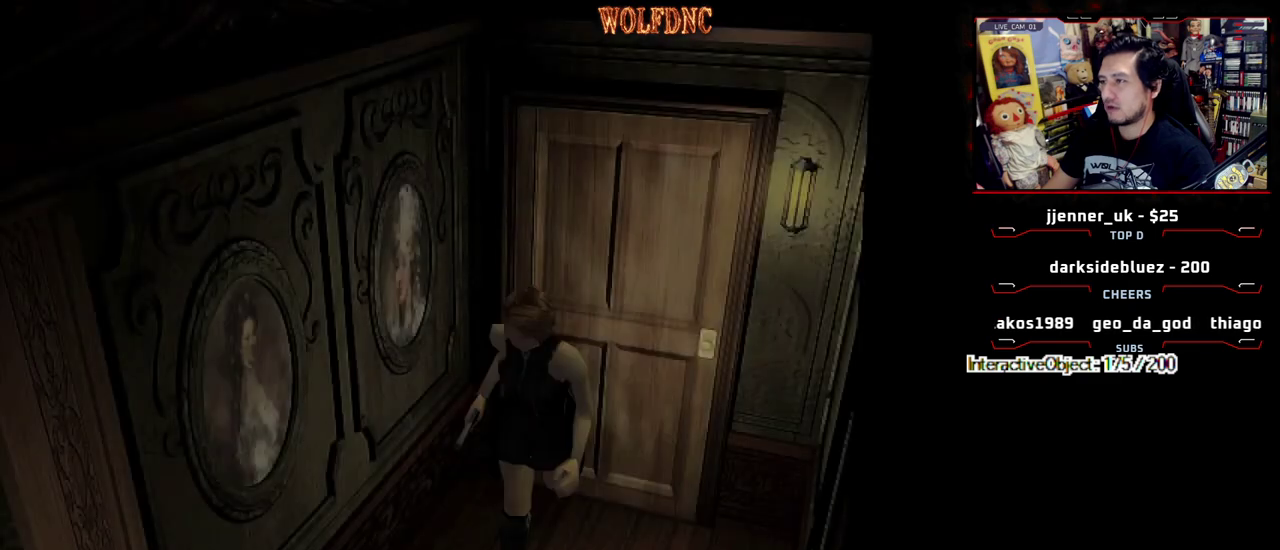
{"buttons": ["SQUARE", "DPAD_UP"], "events": []}
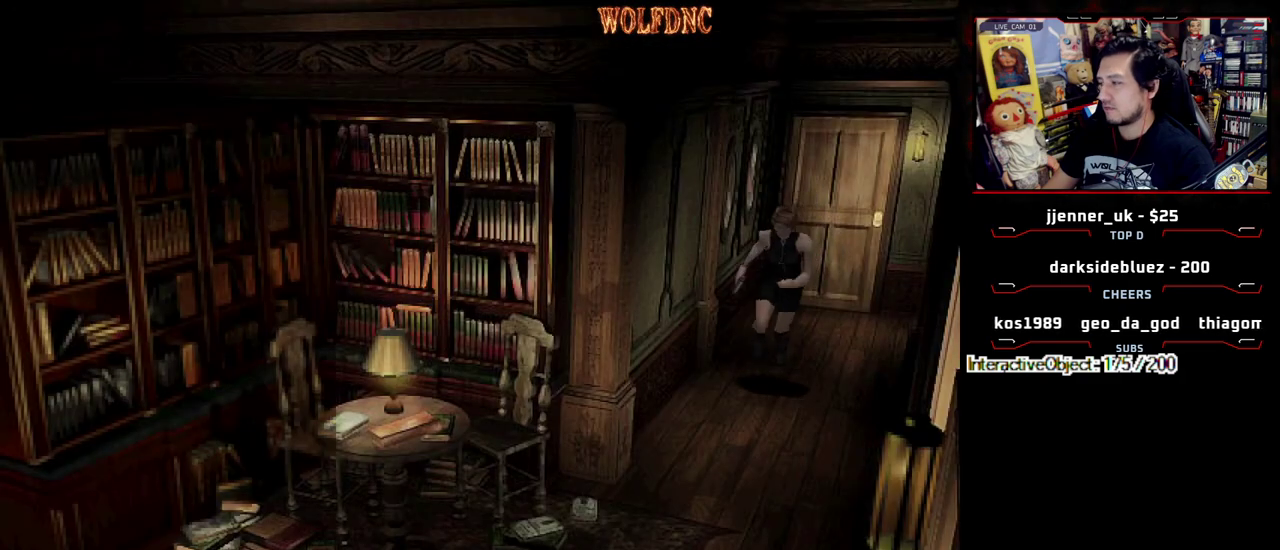
{"buttons": ["SQUARE", "DPAD_UP"], "events": []}
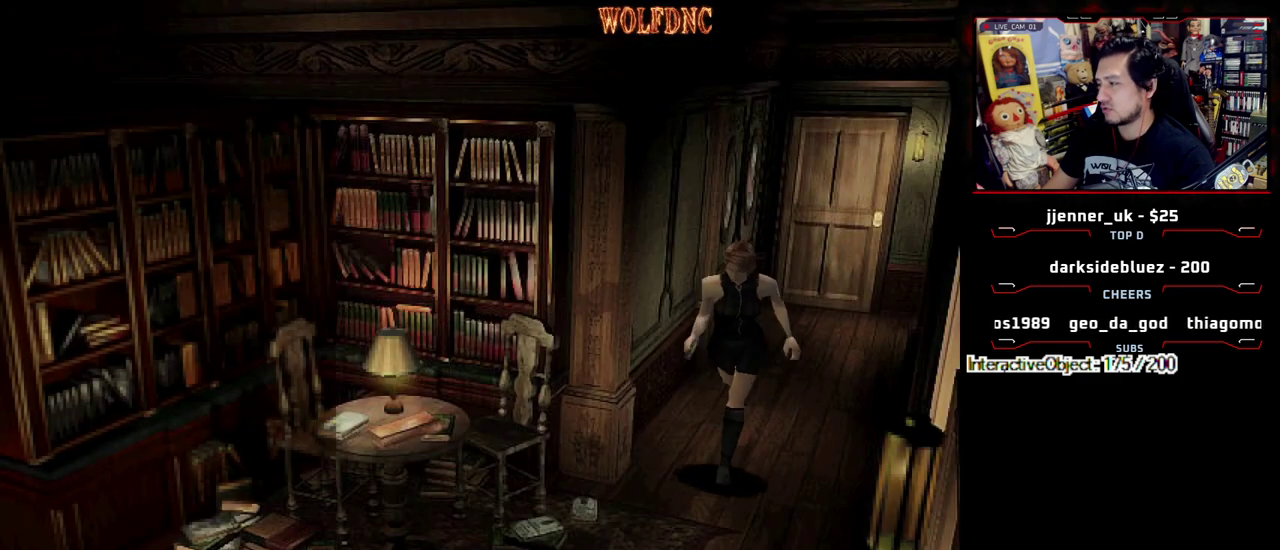
{"buttons": ["CROSS", "SQUARE", "DPAD_UP", "DPAD_LEFT"], "events": [[283, "DPAD_LEFT", "down"], [333, "CROSS", "down"], [383, "DPAD_LEFT", "up"], [467, "DPAD_LEFT", "down"]]}
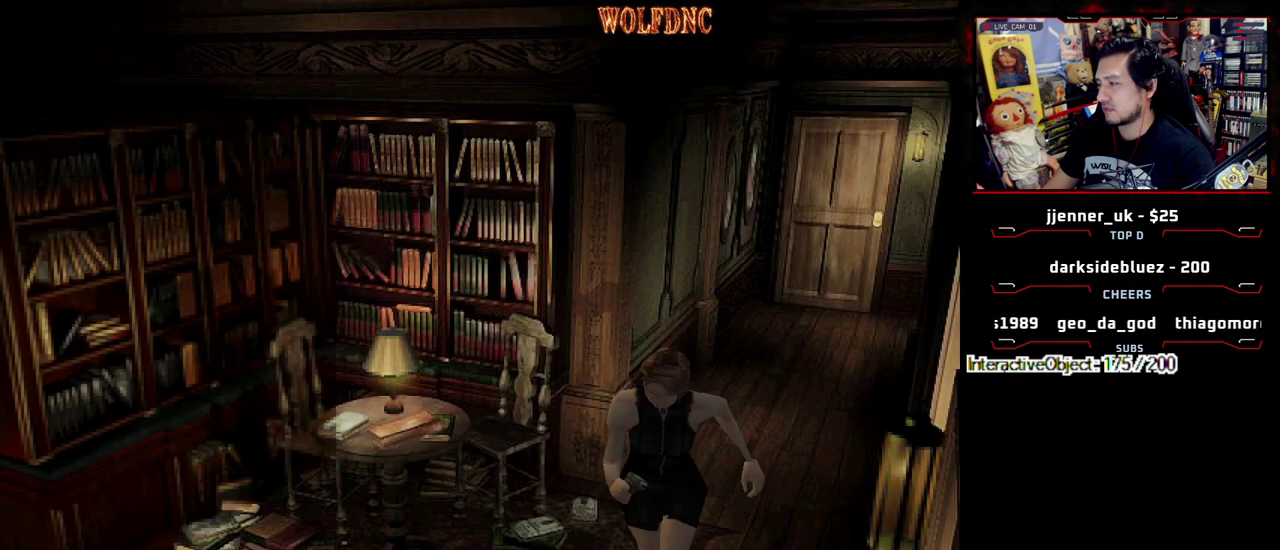
{"buttons": ["CROSS", "SQUARE", "DPAD_UP", "DPAD_LEFT"], "events": [[67, "DPAD_LEFT", "up"], [150, "DPAD_LEFT", "down"], [200, "DPAD_LEFT", "up"], [300, "DPAD_LEFT", "down"]]}
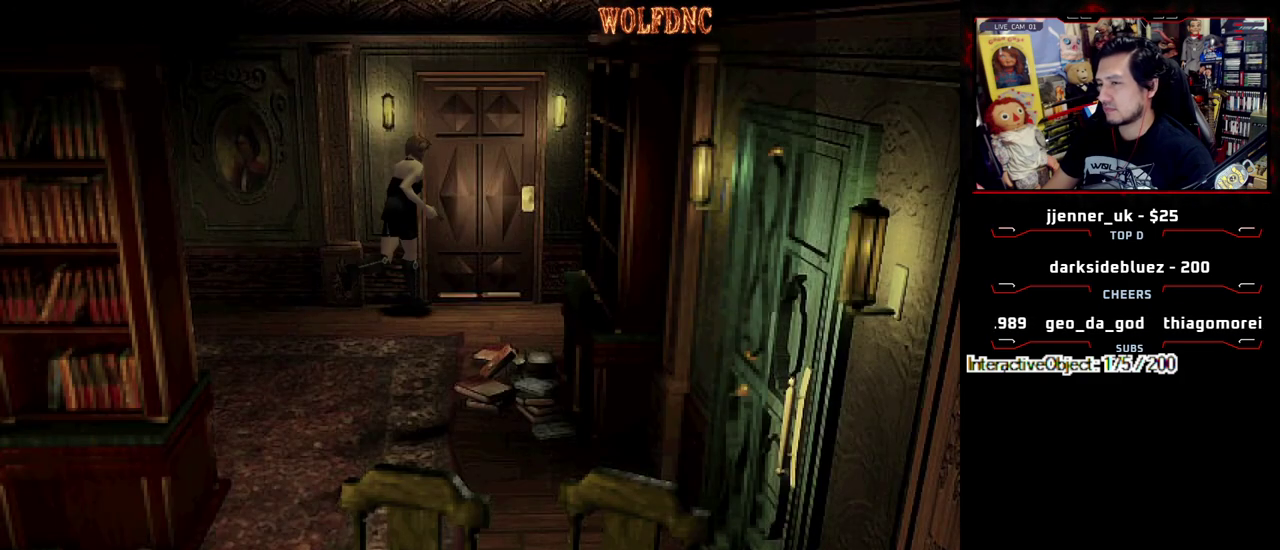
{"buttons": ["SQUARE", "DPAD_UP"], "events": [[133, "DPAD_LEFT", "up"], [317, "SELECT", "down"], [367, "CROSS", "up"], [400, "SELECT", "up"]]}
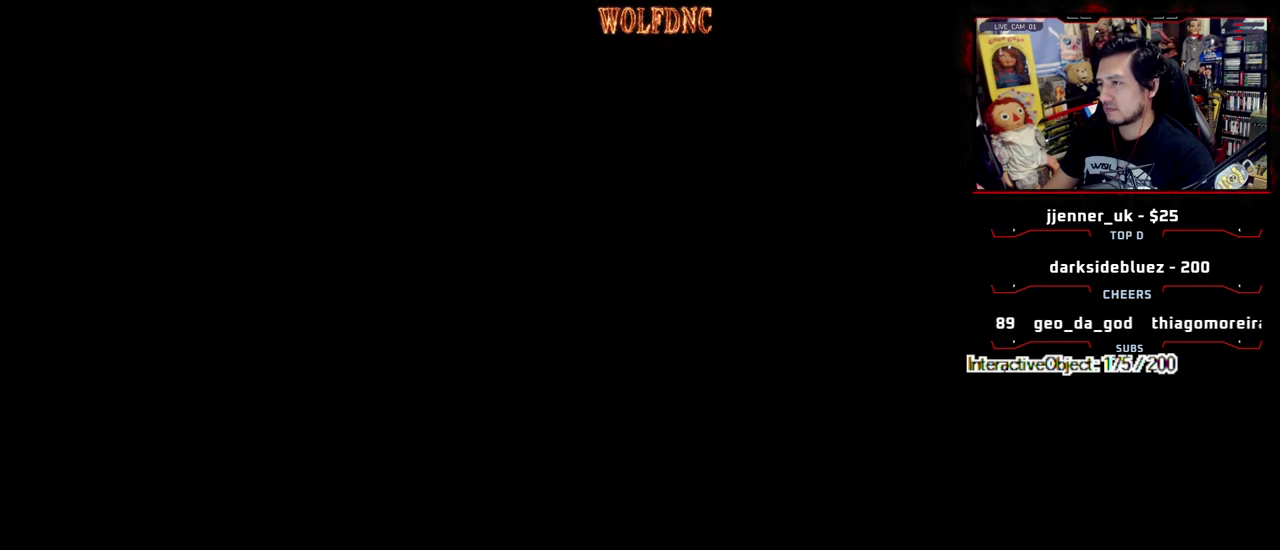
{"buttons": ["SQUARE", "DPAD_UP"], "events": []}
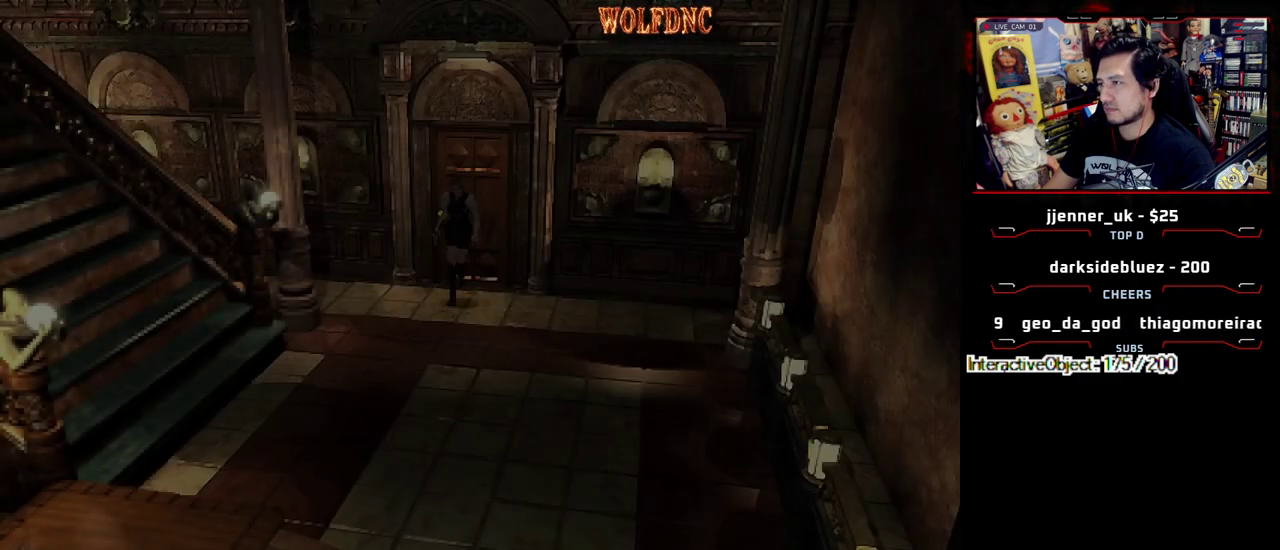
{"buttons": ["SQUARE", "DPAD_UP"], "events": []}
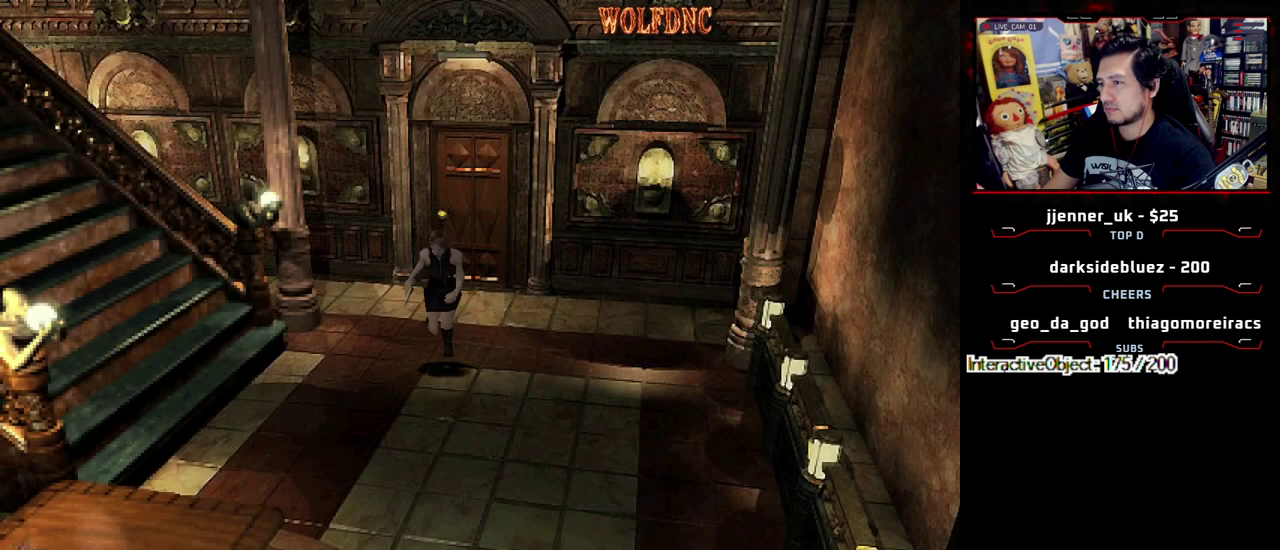
{"buttons": ["SQUARE", "DPAD_UP"], "events": [[33, "DPAD_LEFT", "down"], [217, "DPAD_LEFT", "up"]]}
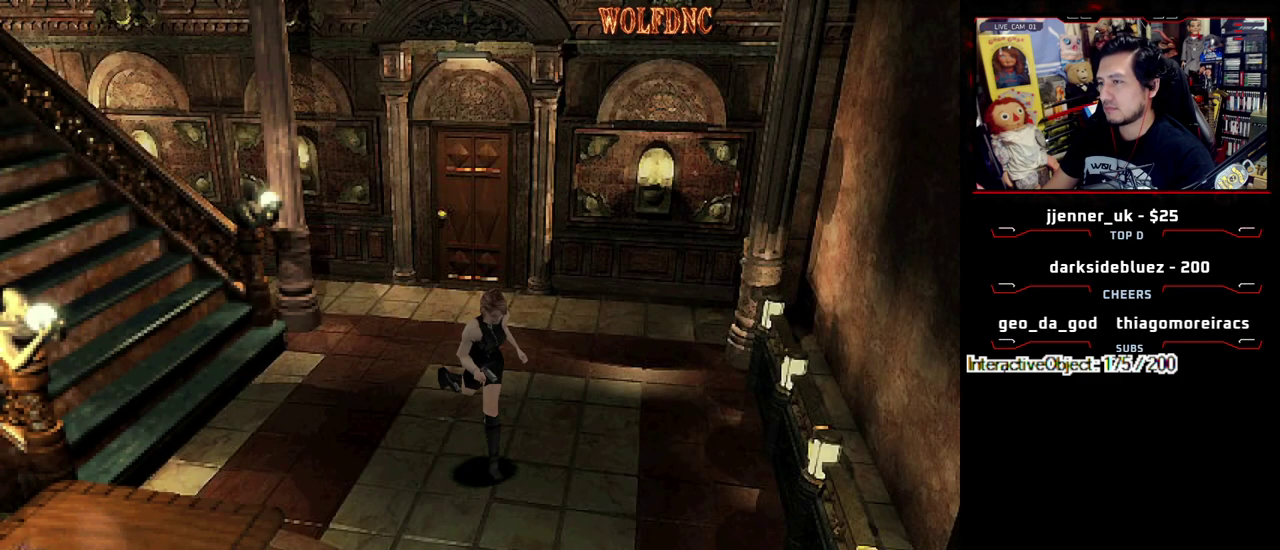
{"buttons": ["SQUARE", "DPAD_UP"], "events": []}
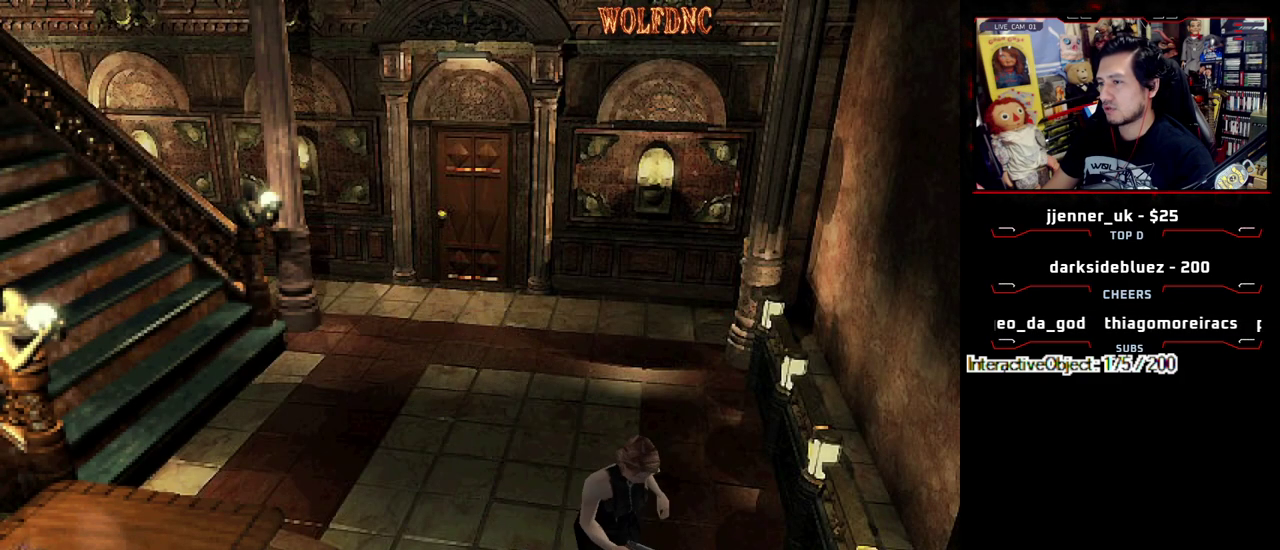
{"buttons": ["CROSS", "SQUARE", "DPAD_UP", "DPAD_LEFT"], "events": [[250, "DPAD_LEFT", "down"], [300, "CROSS", "down"]]}
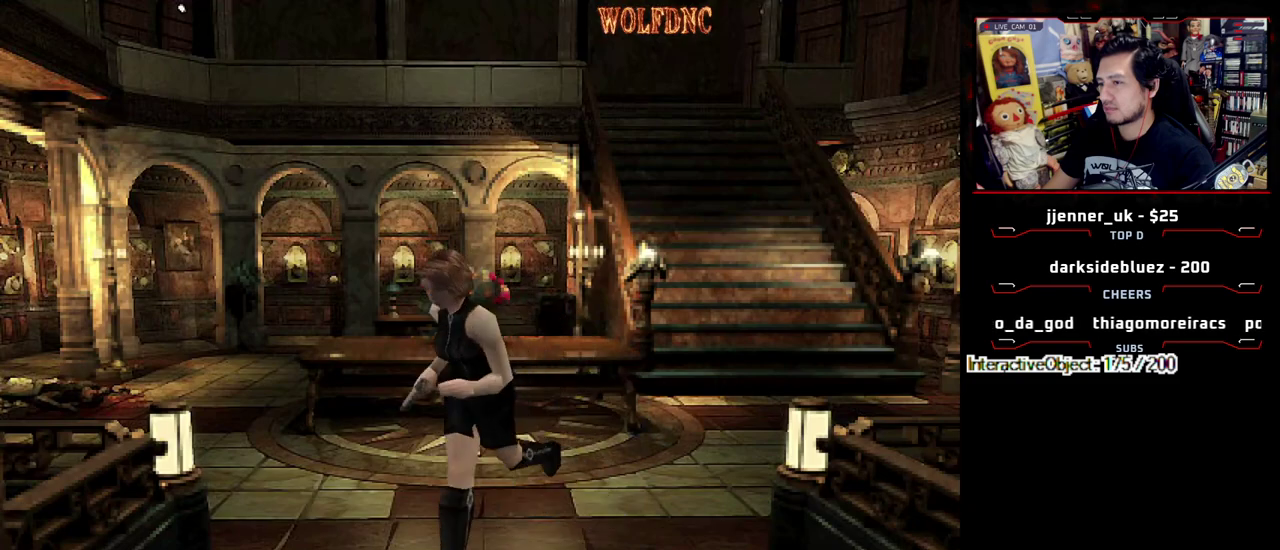
{"buttons": ["CROSS", "SQUARE", "DPAD_UP"], "events": [[500, "DPAD_LEFT", "up"]]}
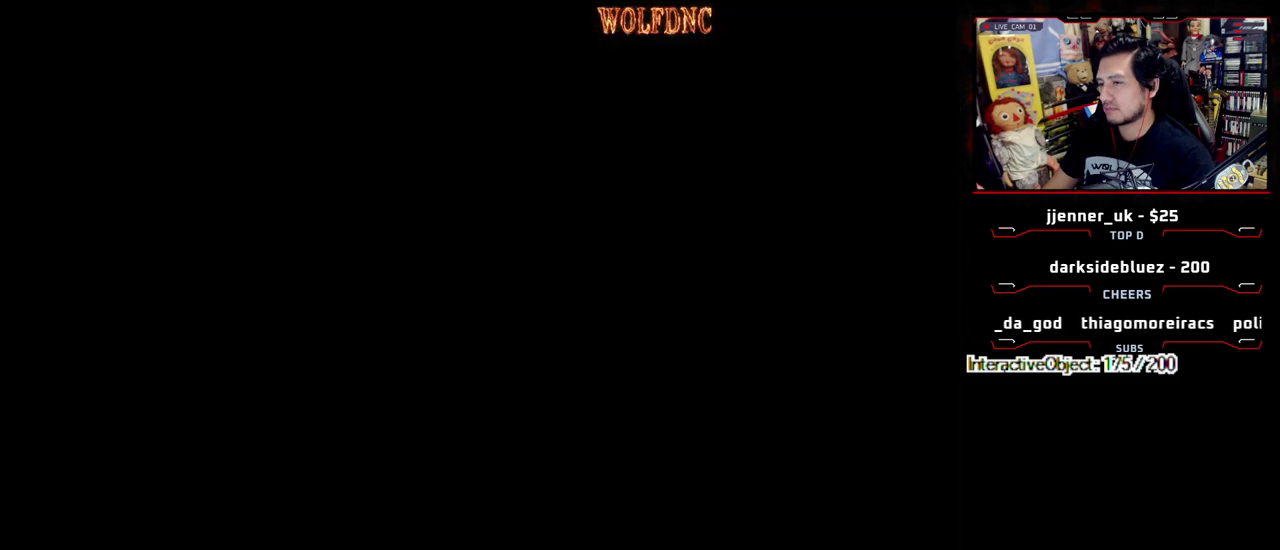
{"buttons": [], "events": [[100, "SELECT", "down"], [133, "CROSS", "up"], [183, "SELECT", "up"], [417, "DPAD_UP", "up"], [417, "SQUARE", "up"]]}
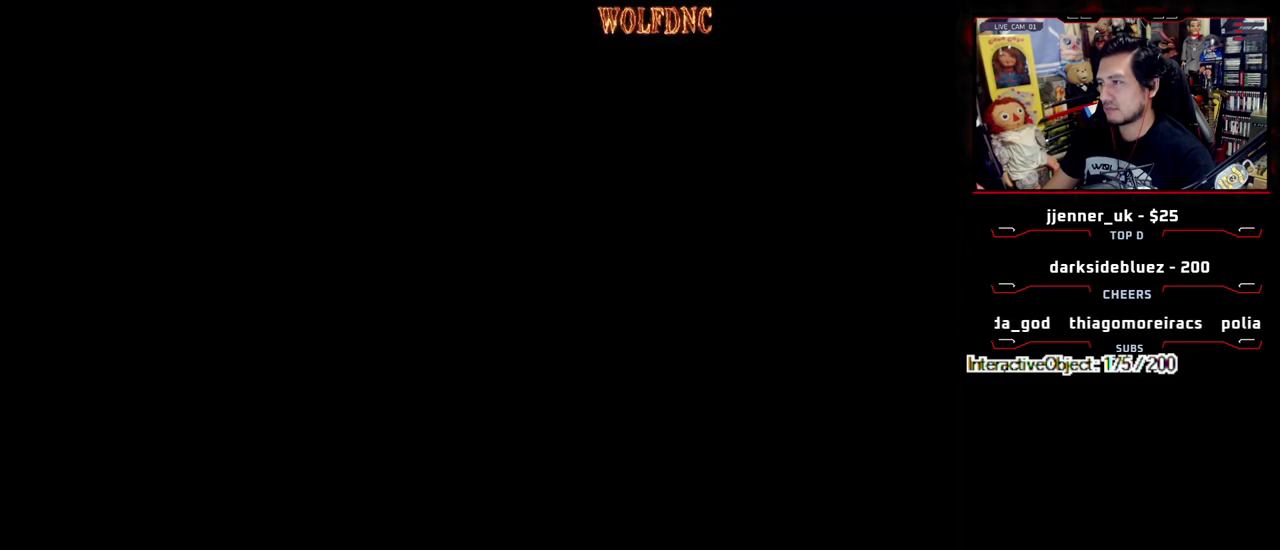
{"buttons": [], "events": []}
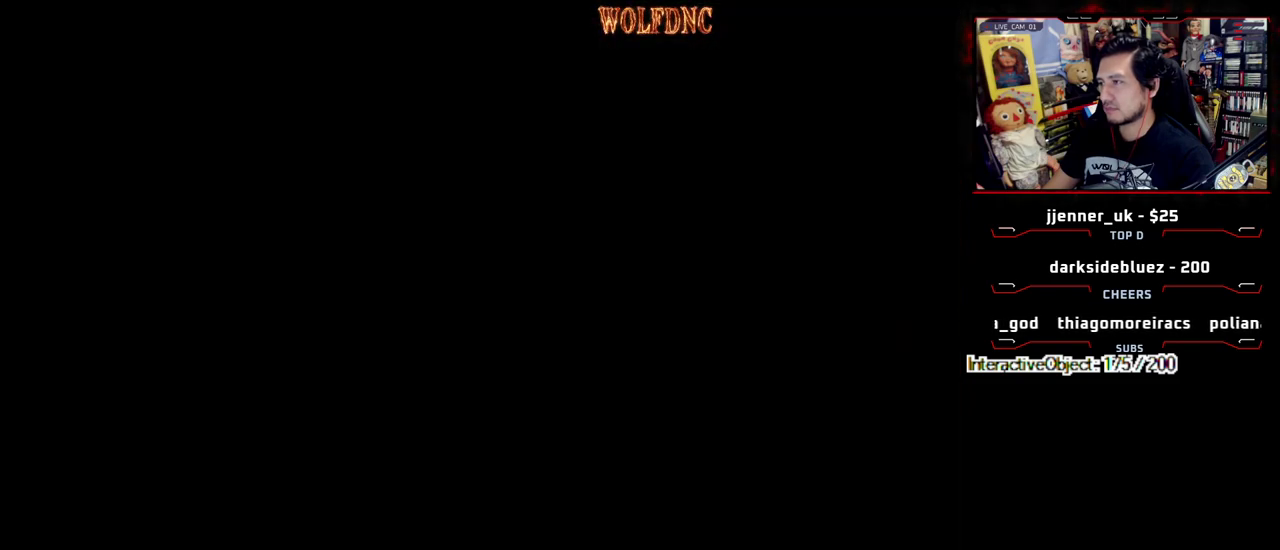
{"buttons": ["DPAD_UP"], "events": [[500, "DPAD_UP", "down"]]}
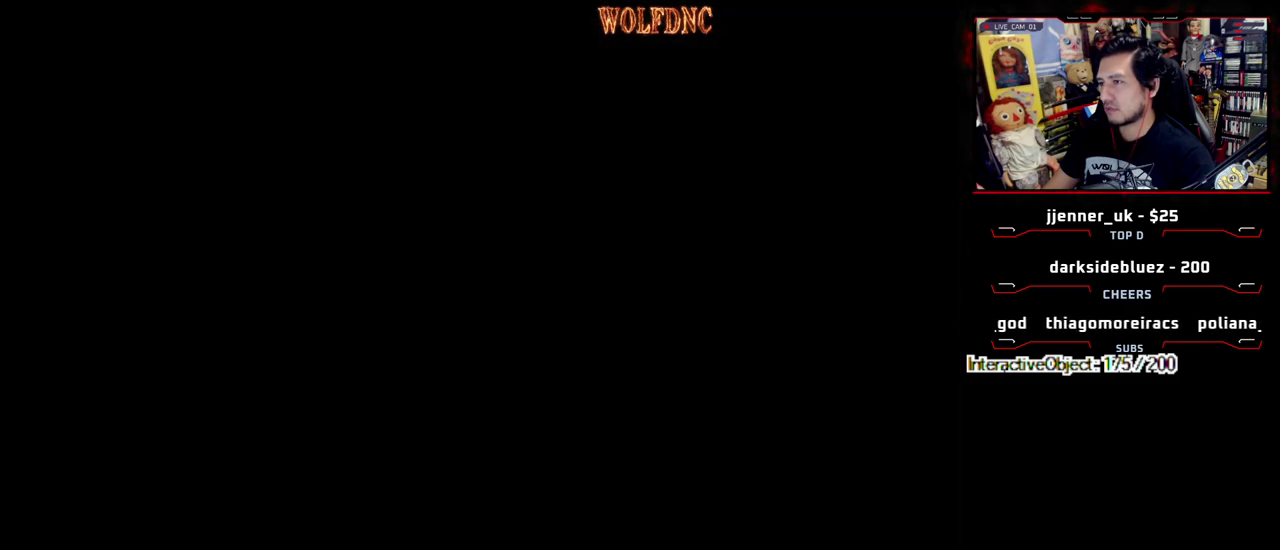
{"buttons": ["SQUARE", "DPAD_UP"], "events": [[233, "SQUARE", "down"]]}
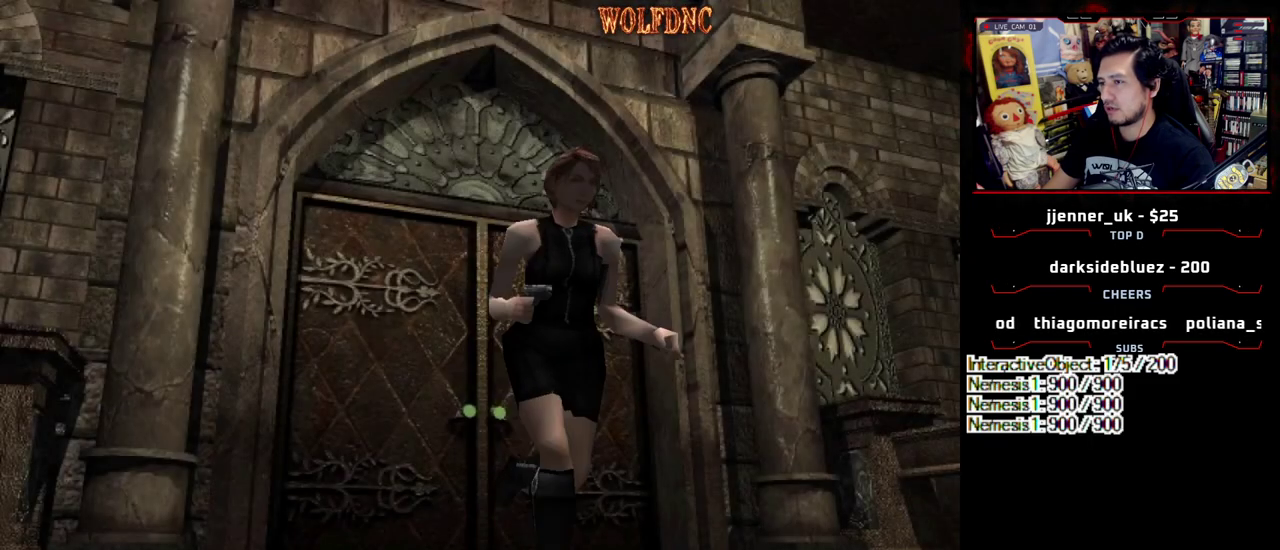
{"buttons": ["SQUARE", "DPAD_UP"], "events": [[117, "DPAD_RIGHT", "down"], [350, "DPAD_RIGHT", "up"]]}
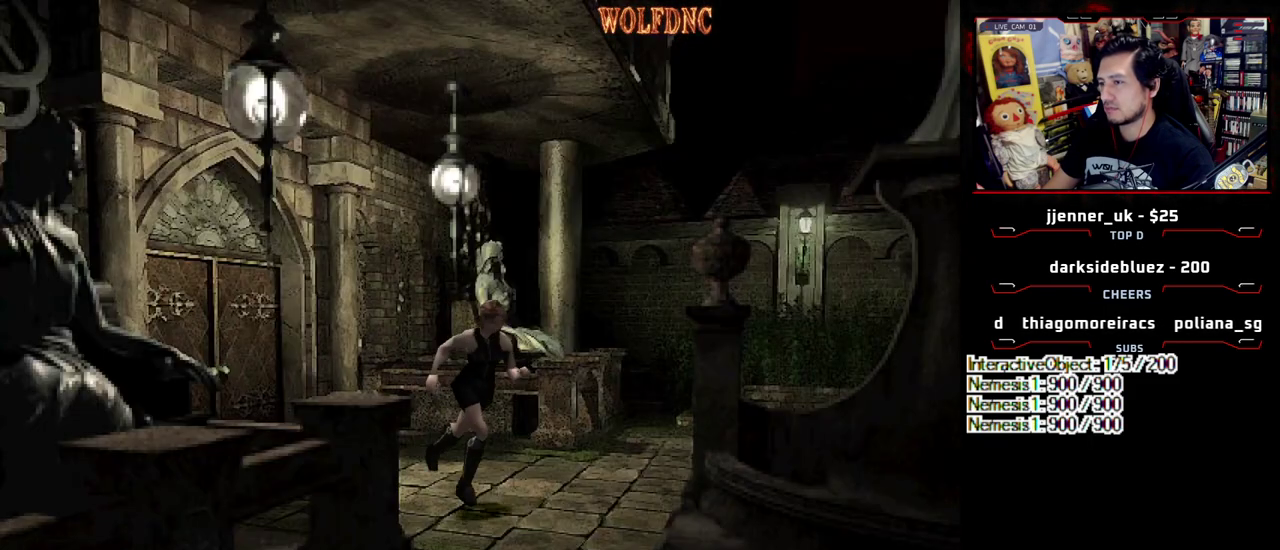
{"buttons": ["SQUARE"], "events": [[83, "DPAD_RIGHT", "down"], [367, "DPAD_RIGHT", "up"], [500, "DPAD_UP", "up"]]}
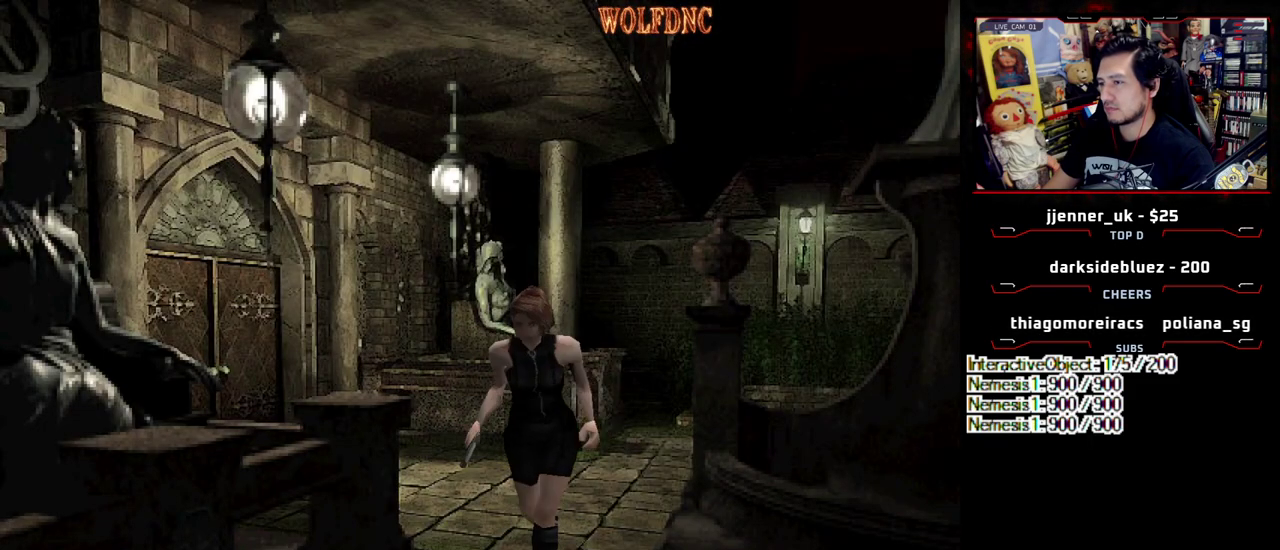
{"buttons": [], "events": [[50, "SQUARE", "up"], [100, "DPAD_DOWN", "down"], [183, "SQUARE", "down"], [233, "DPAD_DOWN", "up"], [283, "SQUARE", "up"]]}
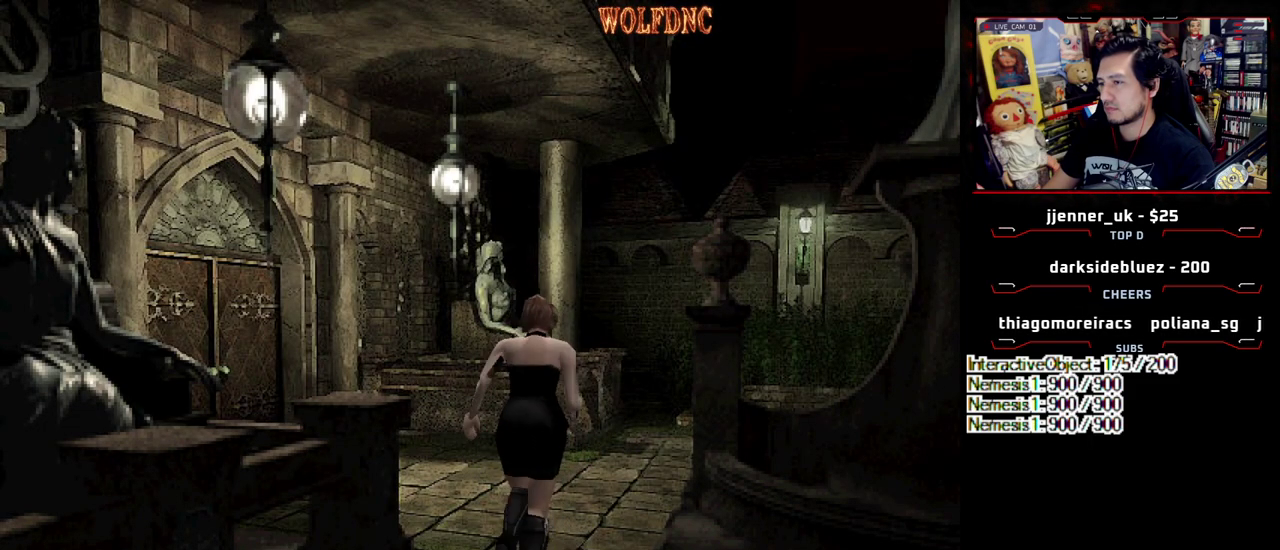
{"buttons": [], "events": []}
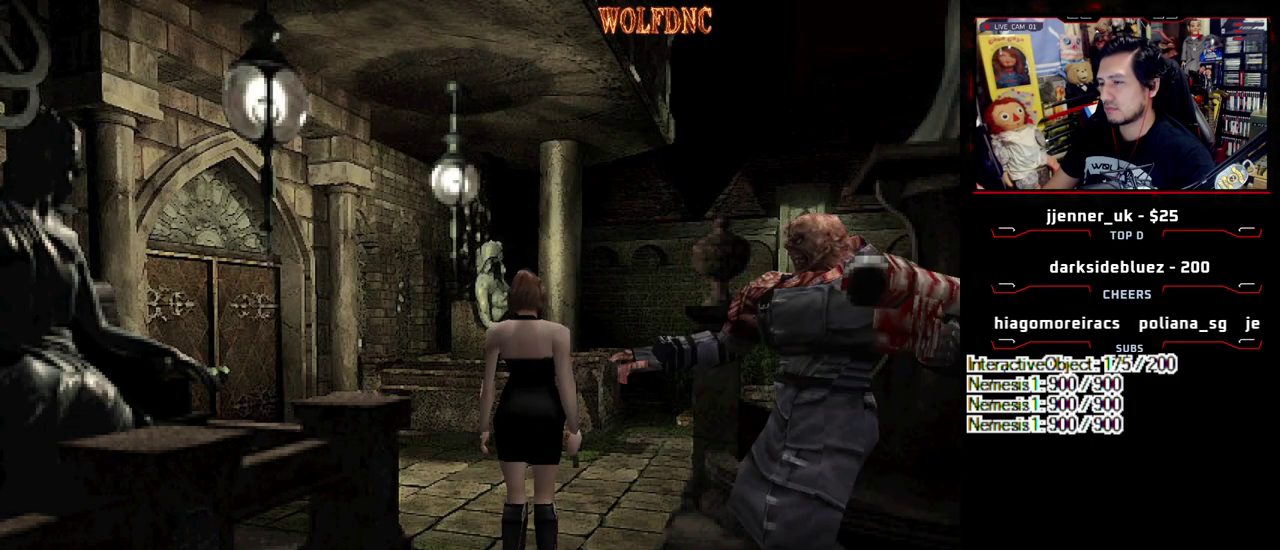
{"buttons": ["SQUARE", "DPAD_UP"], "events": [[83, "DPAD_UP", "down"], [83, "SQUARE", "down"]]}
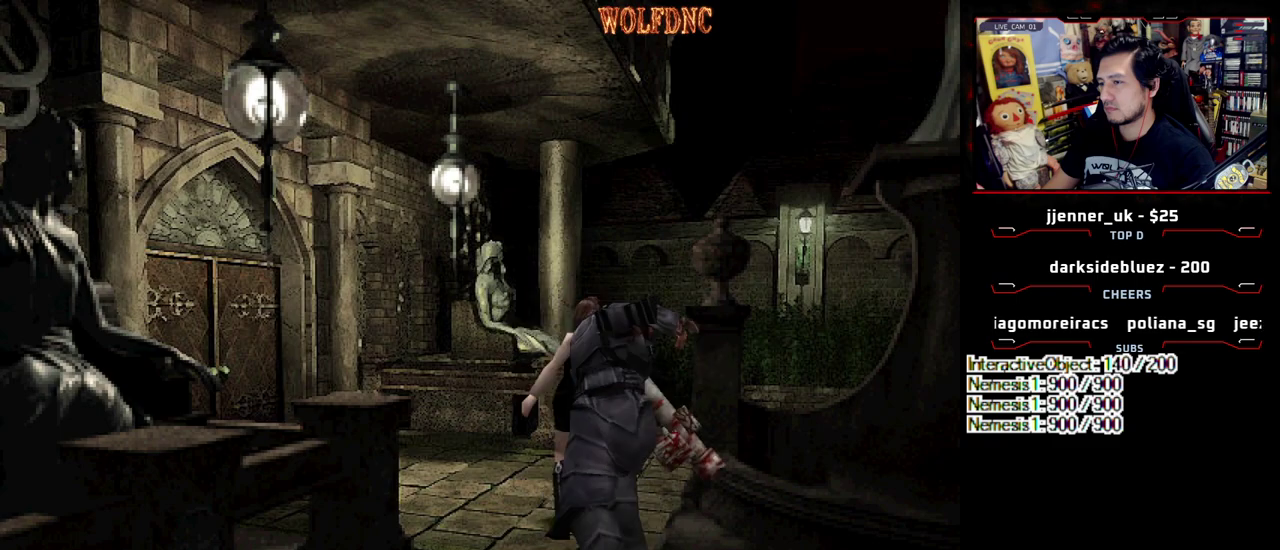
{"buttons": [], "events": [[183, "DPAD_UP", "up"], [233, "SQUARE", "up"]]}
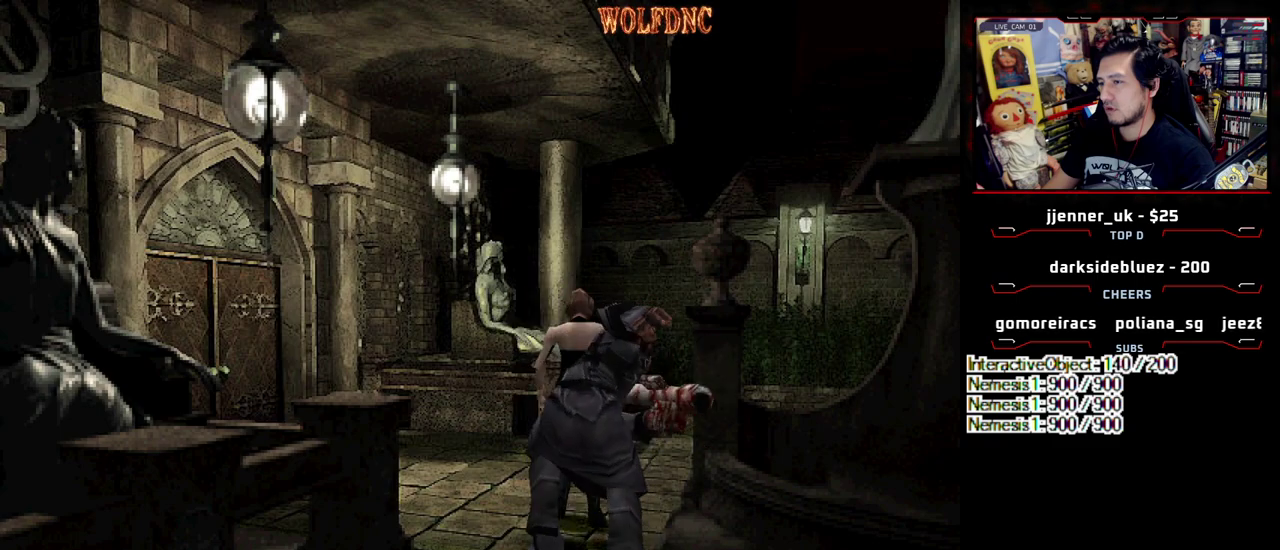
{"buttons": ["SQUARE", "DPAD_UP"], "events": [[200, "DPAD_UP", "down"], [250, "SQUARE", "down"], [300, "DPAD_LEFT", "down"], [433, "DPAD_LEFT", "up"]]}